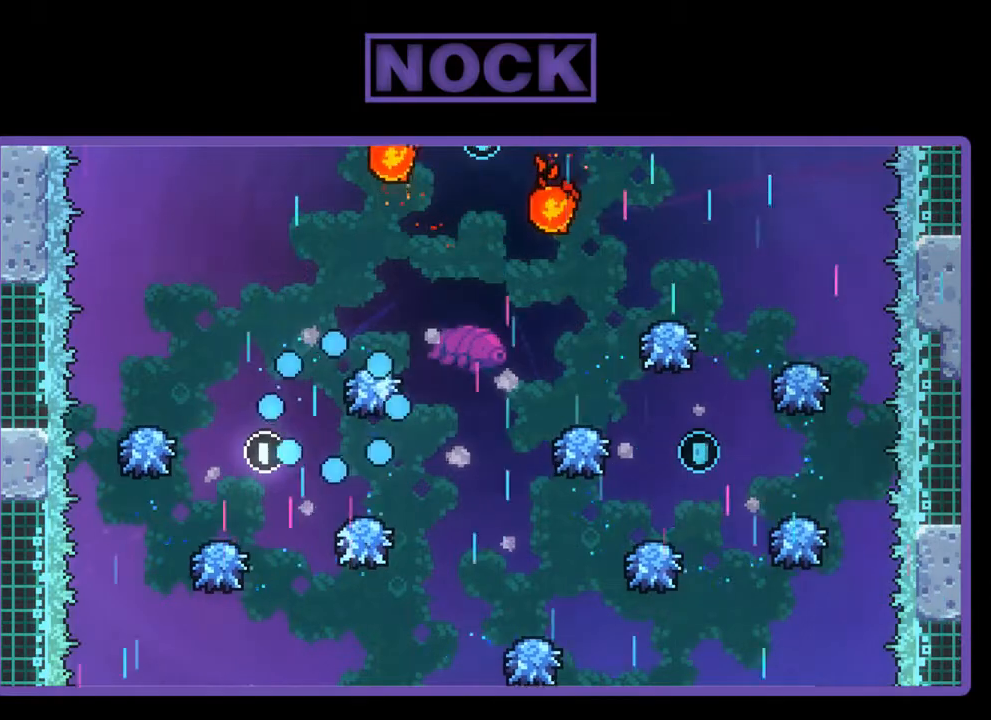
Gameplay with a controller (PlayStation layout); each line is a JSON object with the inputs held at the frame after it. "events" lists button and stick changes between this image and that frame as [ms after this image, input, new state], when the widget could be followed in between. Not read: right_stick.
{"buttons": [], "left_stick": "center", "events": []}
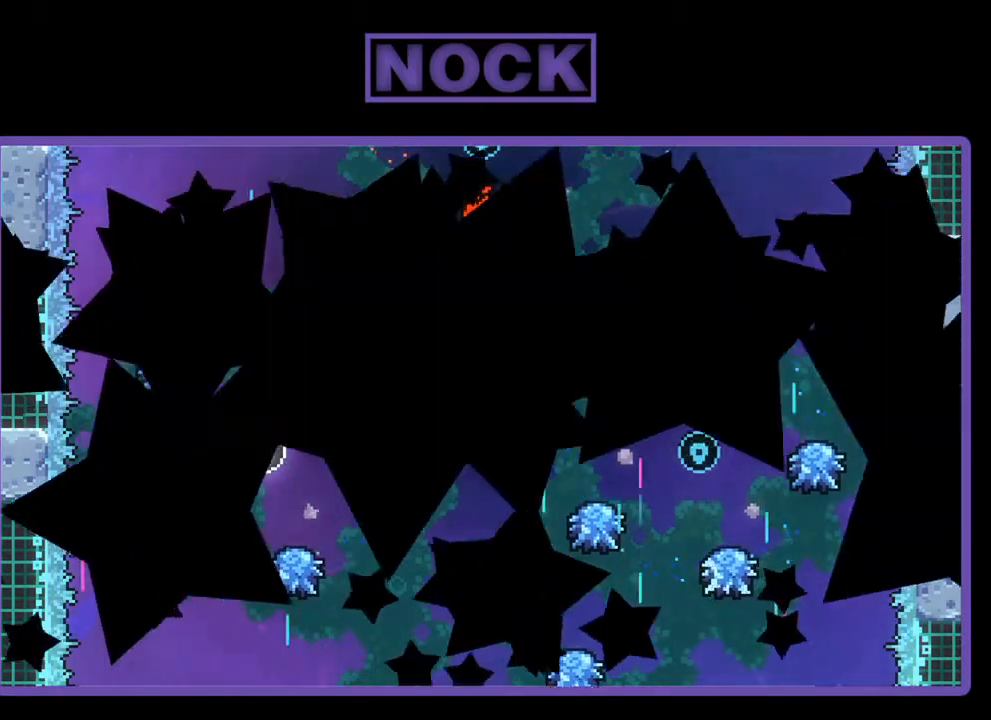
{"buttons": [], "left_stick": "center", "events": []}
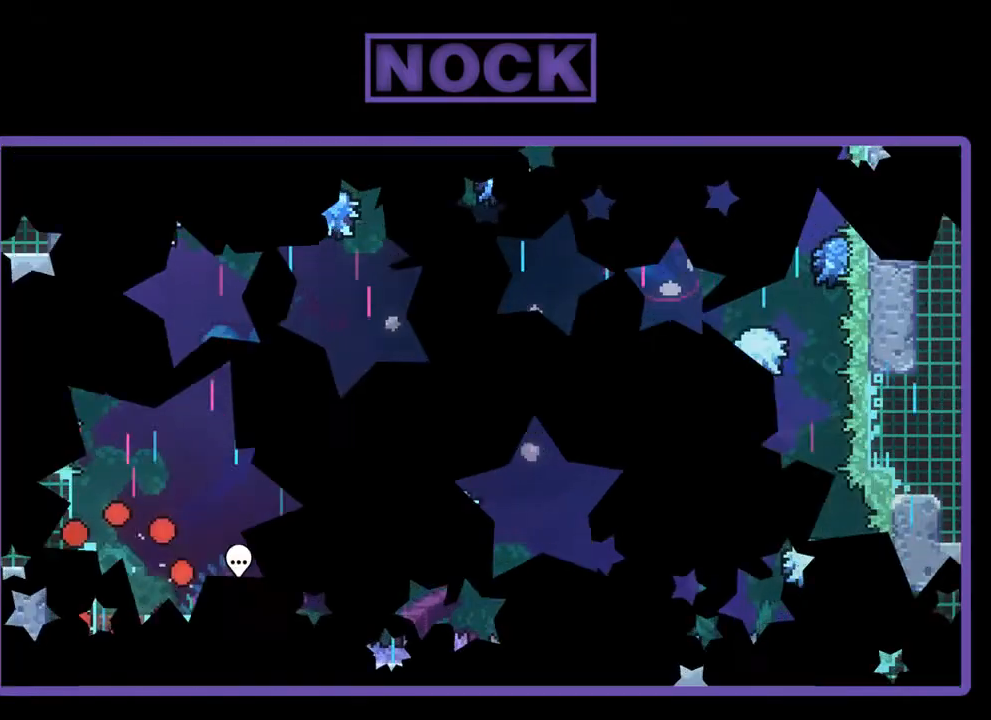
{"buttons": ["R2", "DPAD_RIGHT"], "left_stick": "center", "events": [[133, "DPAD_RIGHT", "down"], [200, "R2", "down"]]}
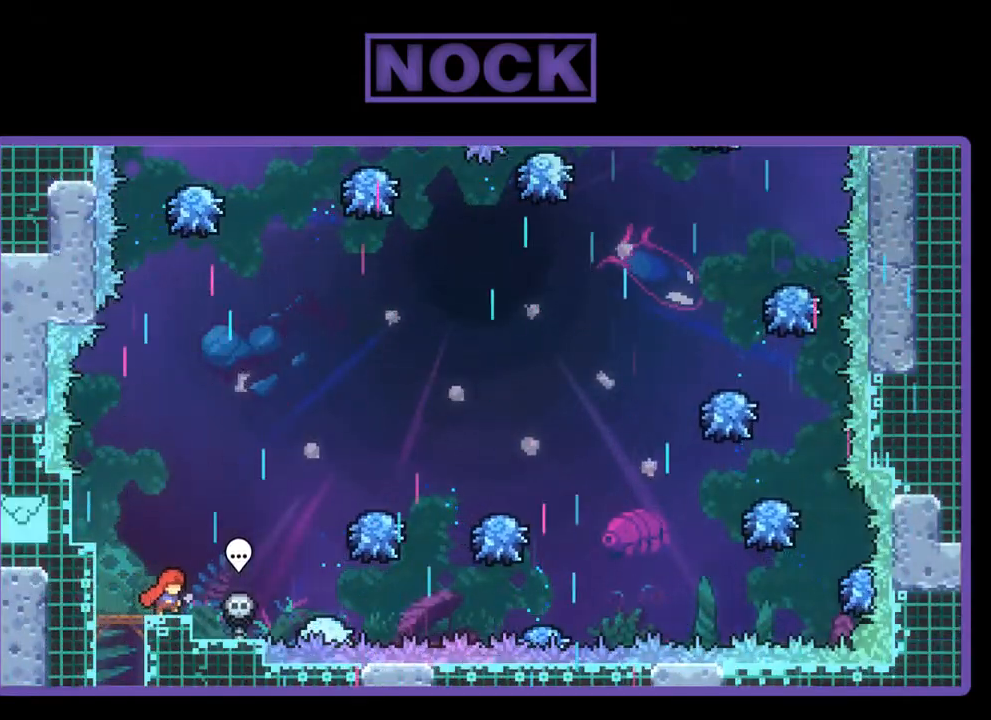
{"buttons": ["R2", "DPAD_RIGHT"], "left_stick": "center", "events": [[33, "CROSS", "down"], [333, "CROSS", "up"]]}
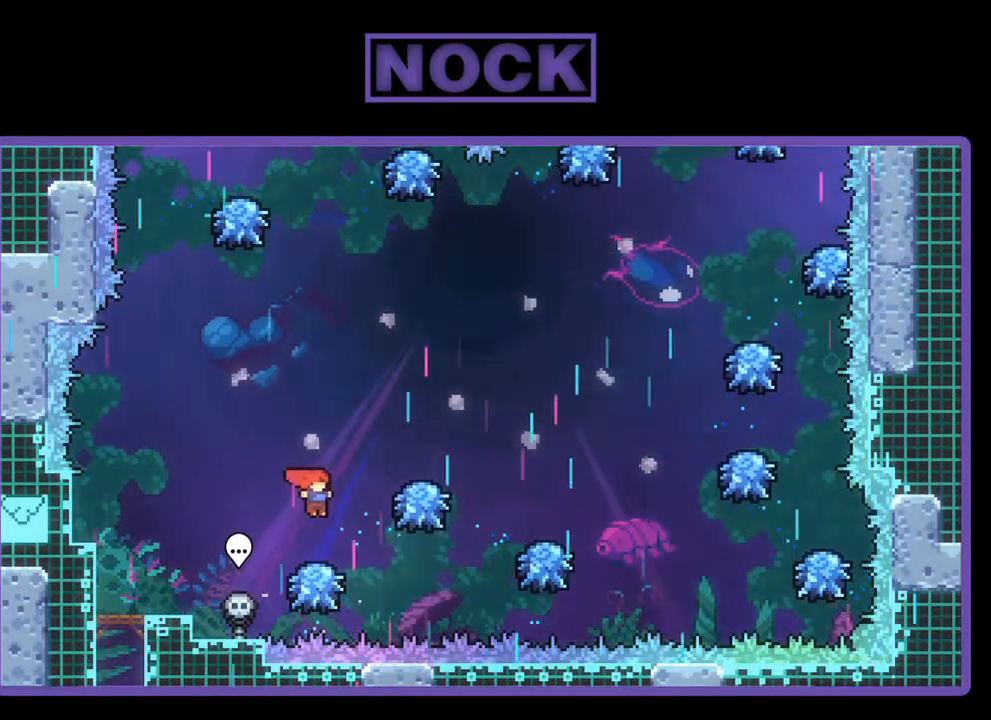
{"buttons": ["R2", "DPAD_RIGHT"], "left_stick": "center", "events": [[33, "DPAD_RIGHT", "up"], [167, "DPAD_RIGHT", "down"], [233, "CROSS", "down"], [467, "CROSS", "up"]]}
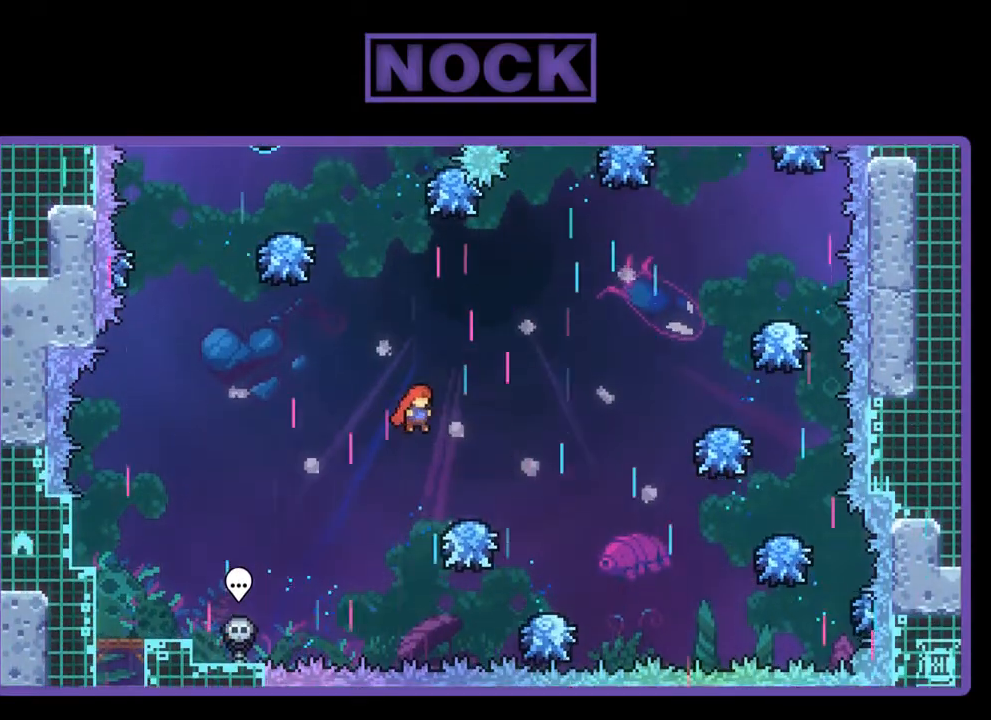
{"buttons": ["R2"], "left_stick": "center", "events": [[33, "DPAD_UP", "down"], [67, "DPAD_RIGHT", "up"], [200, "CIRCLE", "down"], [367, "CIRCLE", "up"], [400, "DPAD_UP", "up"]]}
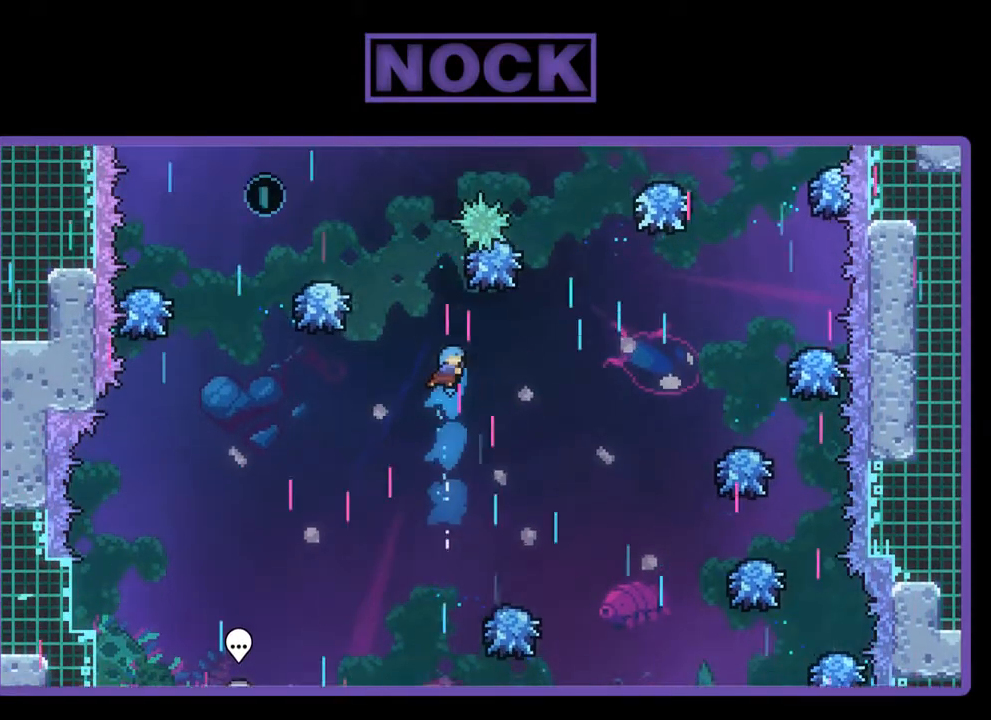
{"buttons": ["R2"], "left_stick": "center", "events": [[167, "DPAD_LEFT", "down"], [400, "DPAD_LEFT", "up"]]}
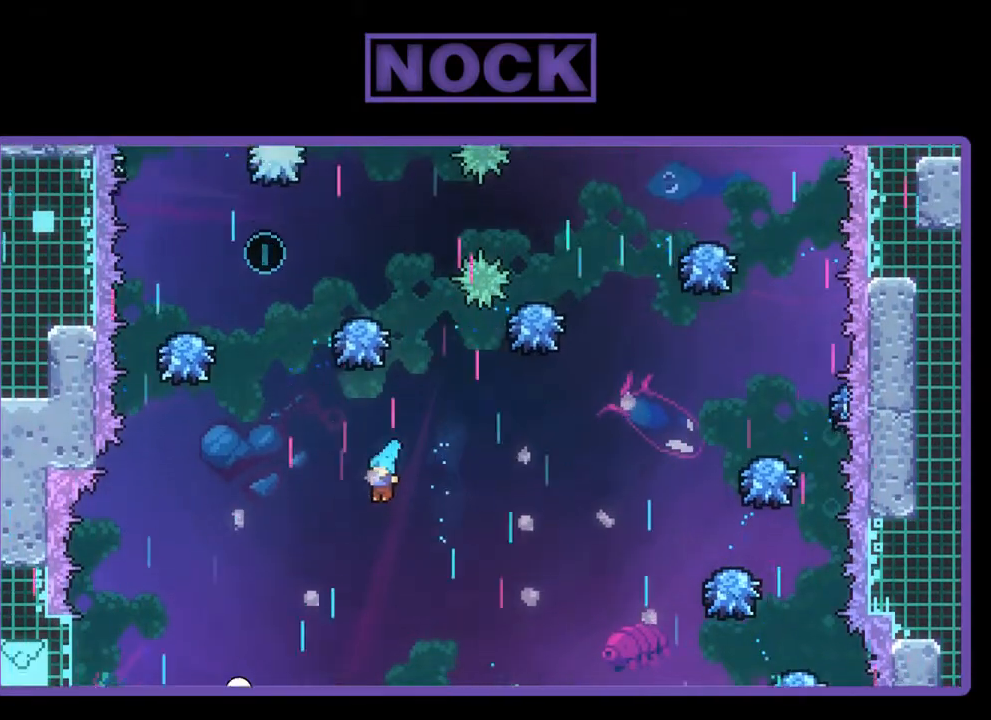
{"buttons": ["R2", "DPAD_LEFT"], "left_stick": "center", "events": [[500, "DPAD_LEFT", "down"]]}
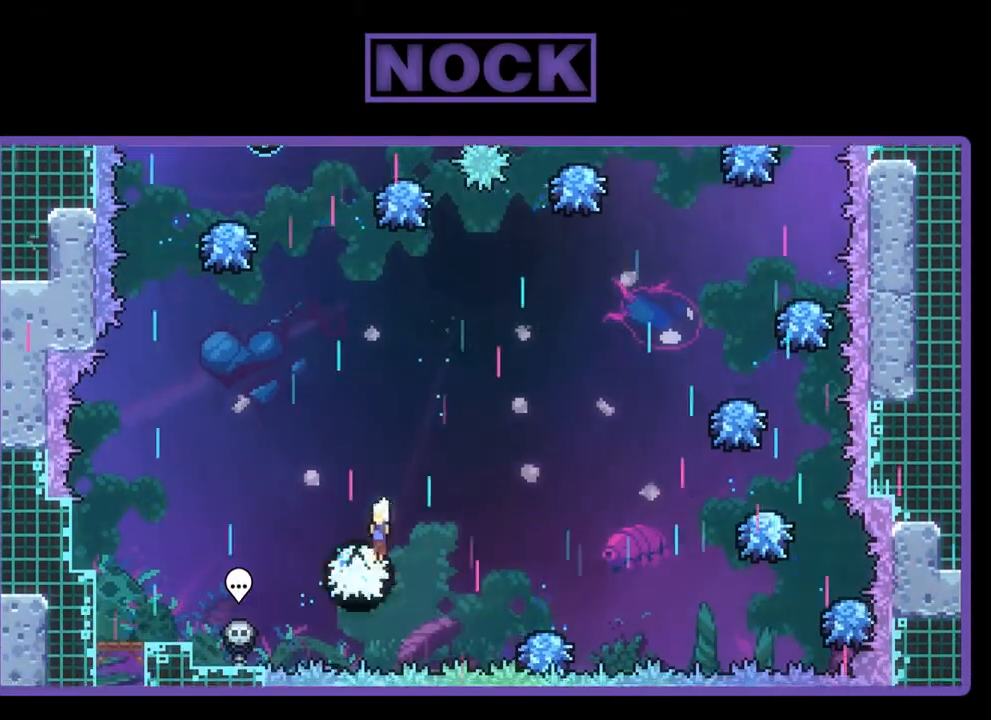
{"buttons": ["CIRCLE", "R2", "DPAD_UP"], "left_stick": "center", "events": [[100, "CROSS", "down"], [133, "DPAD_LEFT", "up"], [133, "DPAD_UP", "down"], [333, "CROSS", "up"], [433, "CIRCLE", "down"]]}
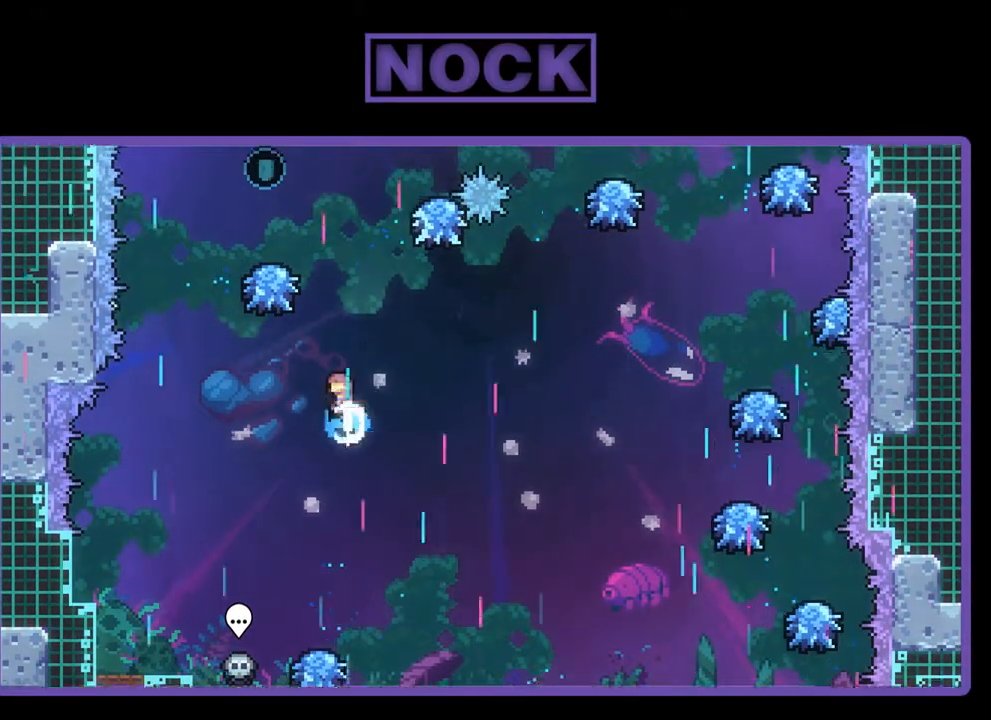
{"buttons": ["R2", "DPAD_UP", "DPAD_LEFT"], "left_stick": "center", "events": [[200, "DPAD_LEFT", "down"], [333, "DPAD_UP", "up"], [433, "DPAD_UP", "down"], [467, "CIRCLE", "up"]]}
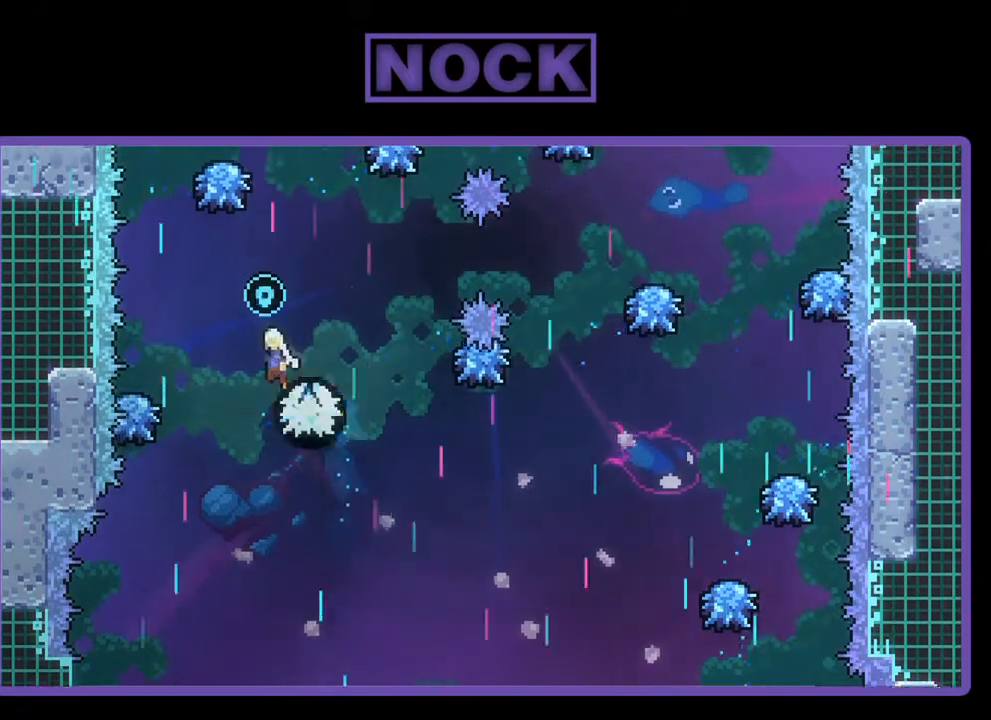
{"buttons": ["CIRCLE", "R2", "DPAD_UP"], "left_stick": "center", "events": [[200, "DPAD_LEFT", "up"], [433, "CIRCLE", "down"]]}
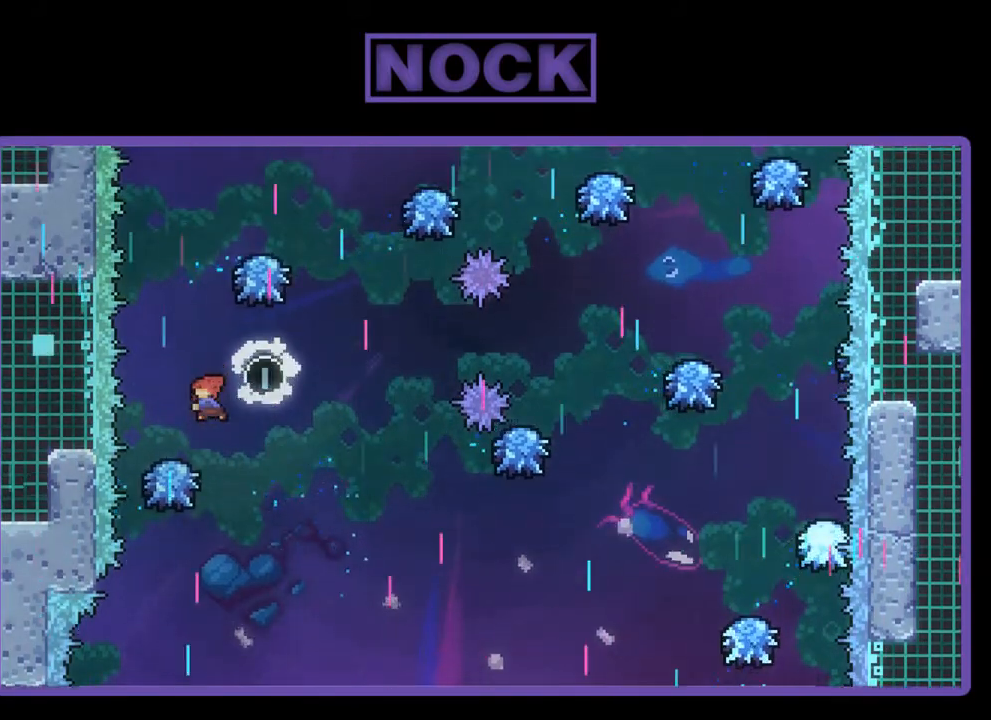
{"buttons": ["CIRCLE", "R2", "DPAD_UP", "DPAD_RIGHT"], "left_stick": "center", "events": [[33, "DPAD_RIGHT", "down"], [67, "DPAD_RIGHT", "up"], [333, "DPAD_RIGHT", "down"]]}
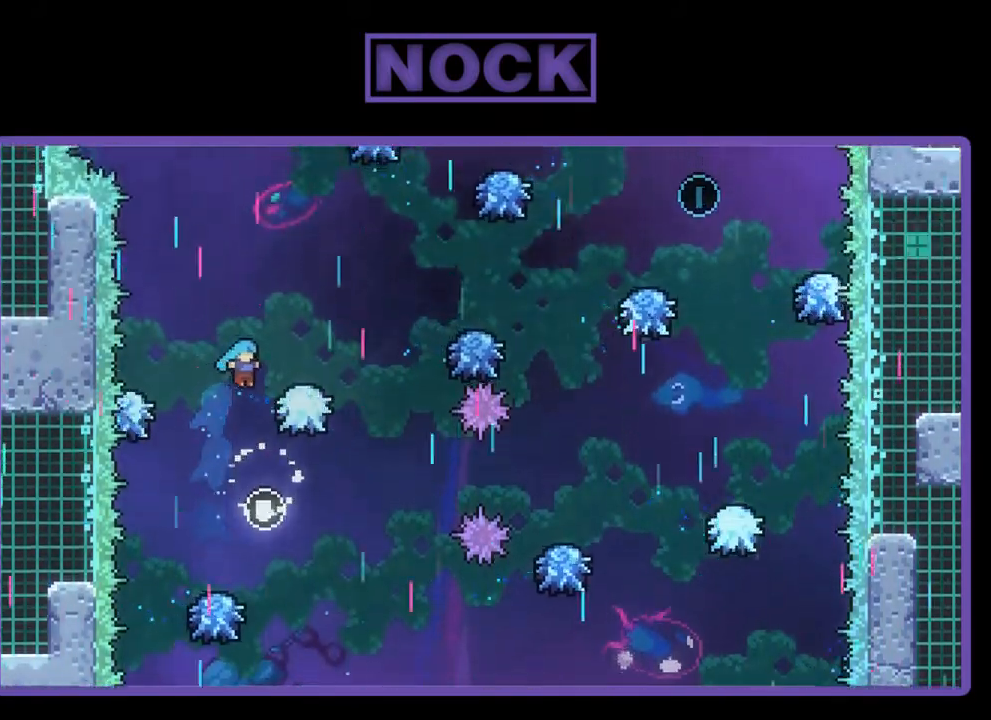
{"buttons": ["R2", "DPAD_UP", "DPAD_RIGHT"], "left_stick": "center", "events": [[233, "CIRCLE", "up"]]}
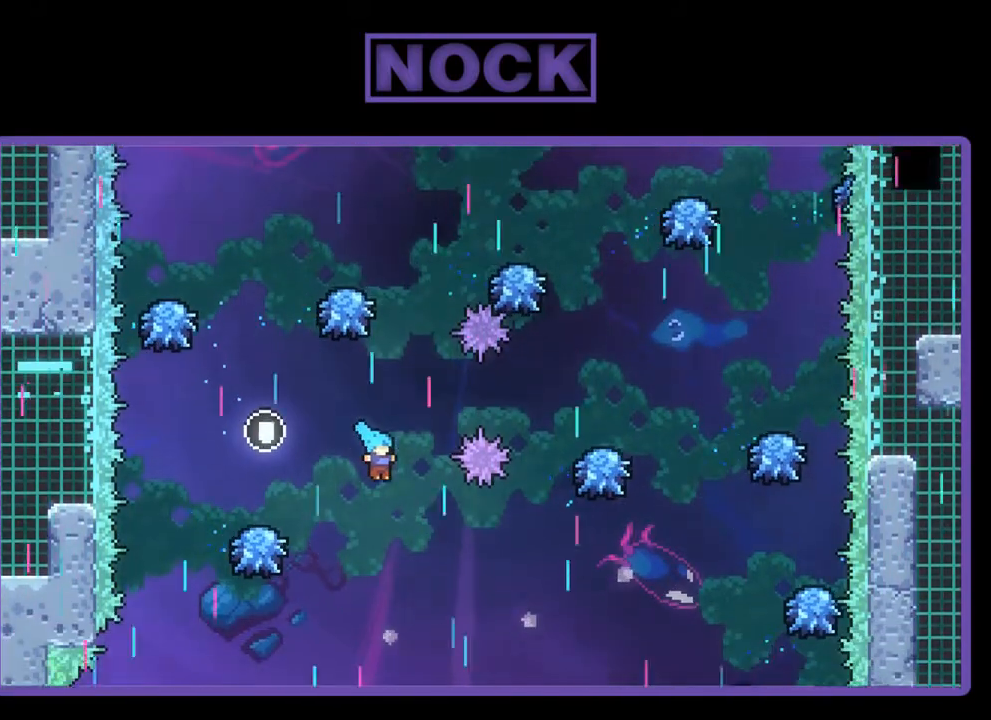
{"buttons": ["R2"], "left_stick": "center", "events": [[33, "DPAD_RIGHT", "up"], [67, "DPAD_UP", "up"]]}
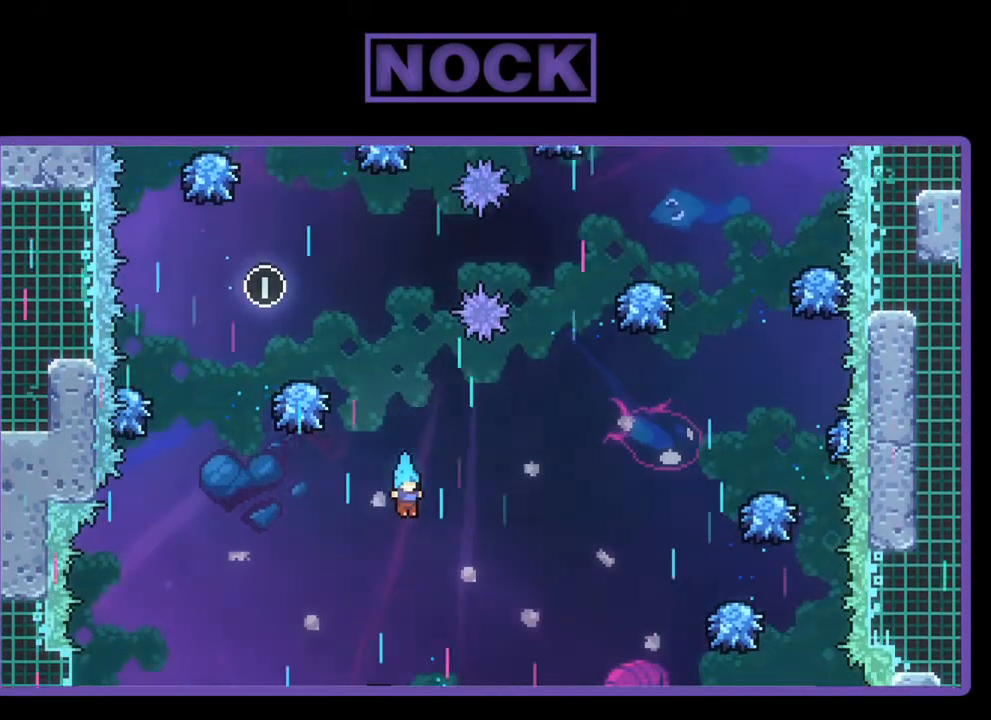
{"buttons": ["CROSS", "R2"], "left_stick": "center", "events": [[133, "DPAD_RIGHT", "down"], [167, "DPAD_RIGHT", "up"], [367, "DPAD_RIGHT", "down"], [500, "CROSS", "down"], [500, "DPAD_RIGHT", "up"]]}
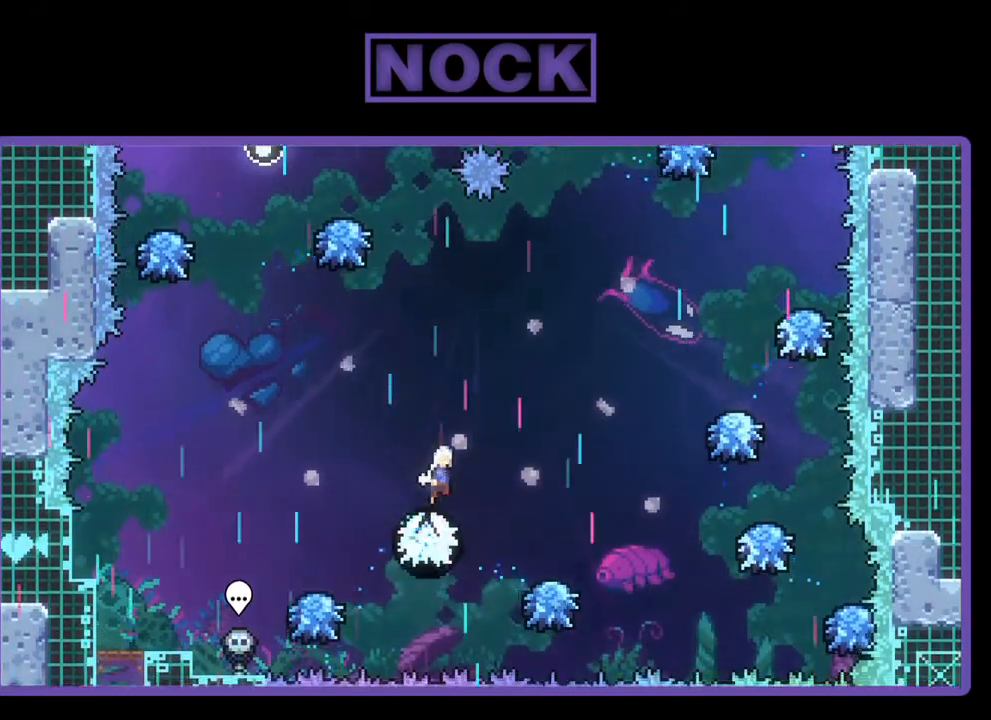
{"buttons": ["CIRCLE", "R2", "DPAD_UP"], "left_stick": "center", "events": [[67, "DPAD_UP", "down"], [267, "CROSS", "up"], [367, "CIRCLE", "down"]]}
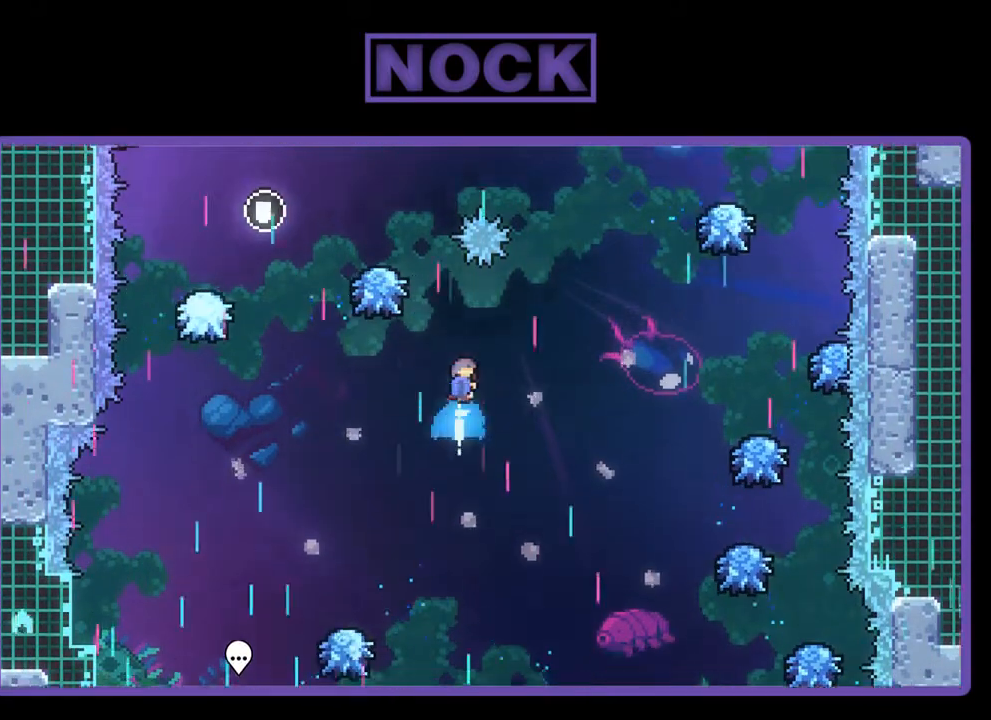
{"buttons": ["R2", "DPAD_UP", "DPAD_LEFT"], "left_stick": "center", "events": [[133, "DPAD_LEFT", "down"], [500, "CIRCLE", "up"]]}
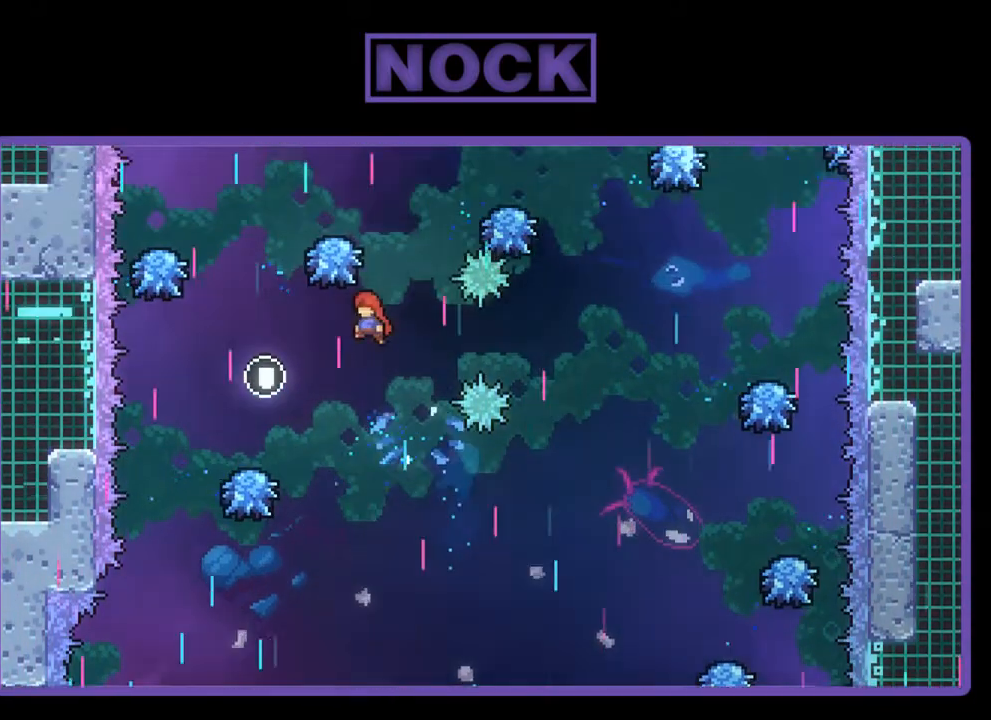
{"buttons": ["CIRCLE", "R2", "DPAD_UP"], "left_stick": "center", "events": [[333, "CIRCLE", "down"], [333, "DPAD_LEFT", "up"]]}
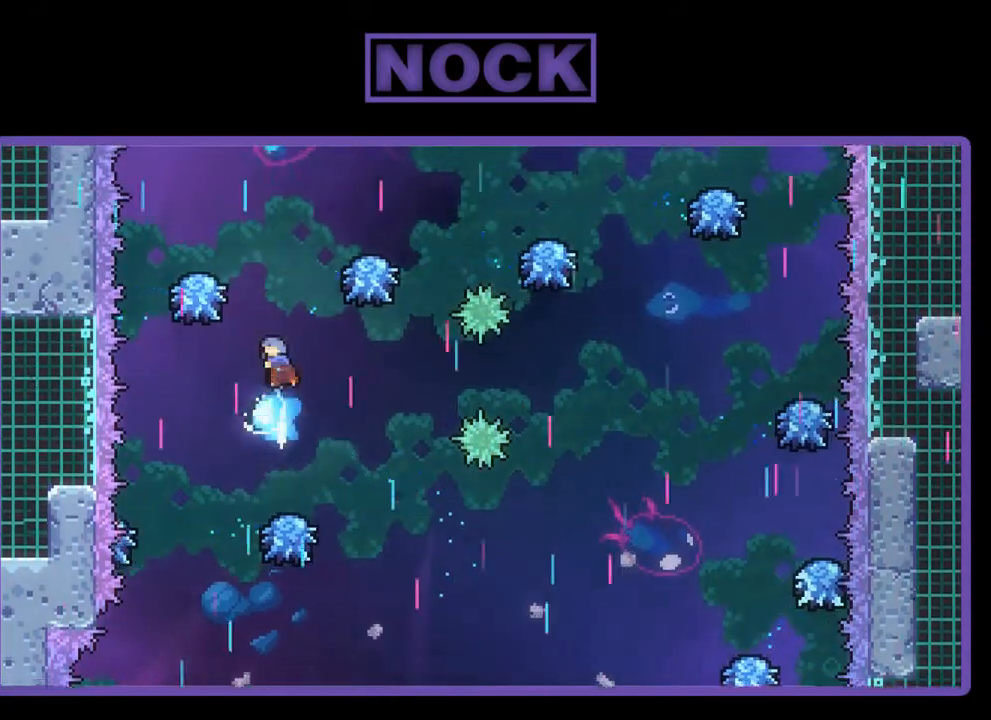
{"buttons": ["R2"], "left_stick": "center", "events": [[300, "DPAD_LEFT", "down"], [467, "CIRCLE", "up"], [467, "DPAD_LEFT", "up"], [500, "DPAD_UP", "up"]]}
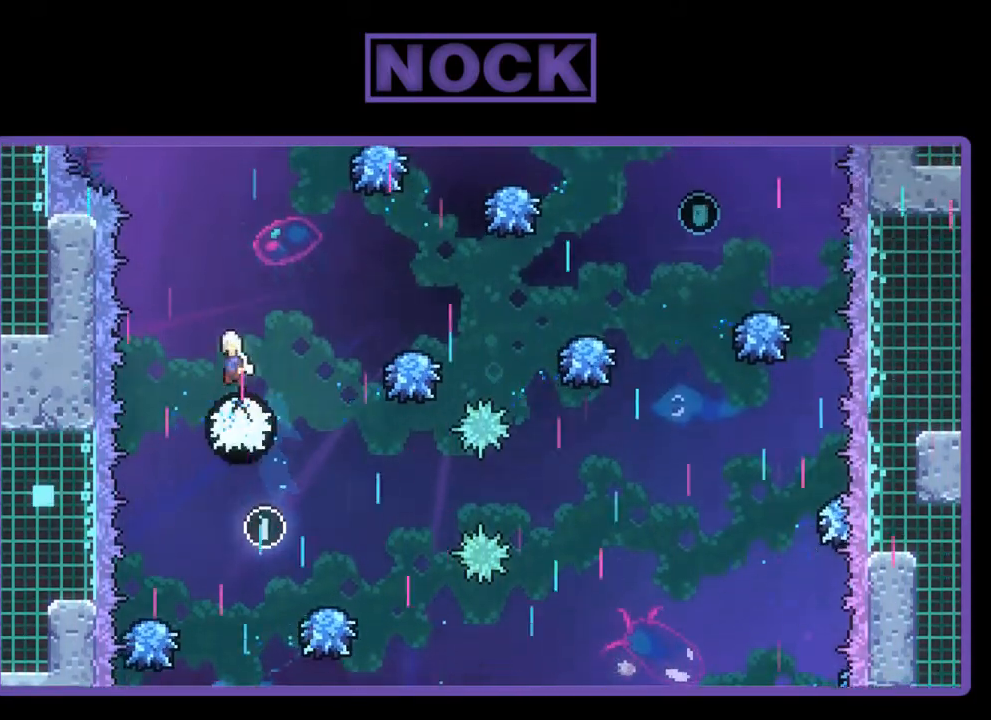
{"buttons": ["R2", "DPAD_UP", "DPAD_RIGHT"], "left_stick": "center", "events": [[67, "DPAD_RIGHT", "down"], [100, "DPAD_UP", "down"]]}
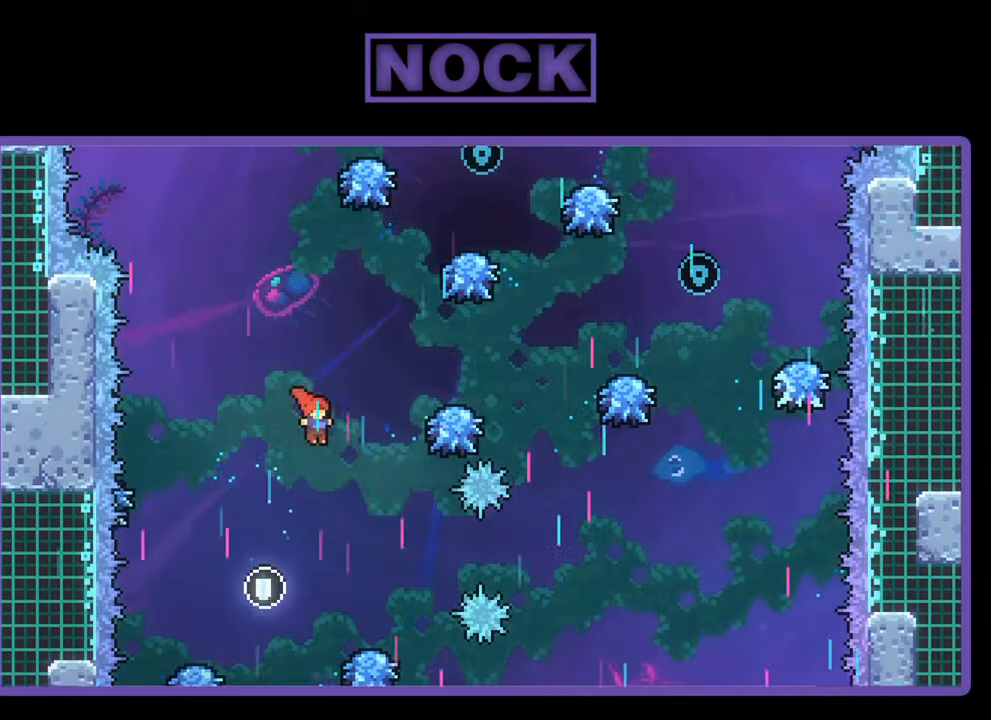
{"buttons": ["R2"], "left_stick": "center", "events": [[100, "CIRCLE", "down"], [333, "DPAD_UP", "up"], [400, "DPAD_RIGHT", "up"], [433, "CIRCLE", "up"]]}
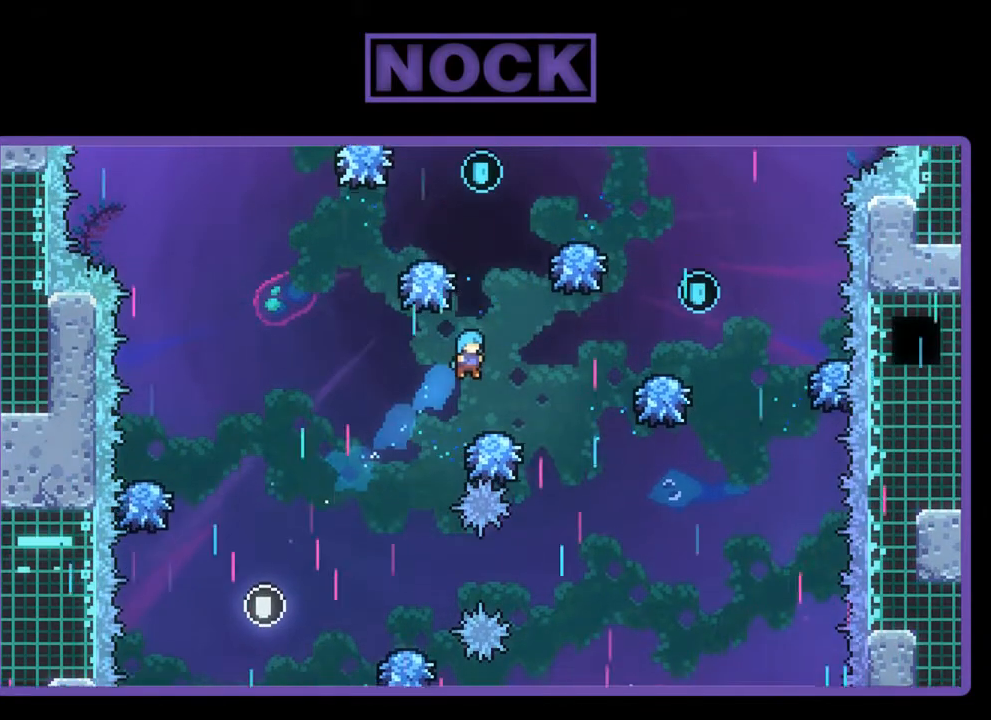
{"buttons": ["CROSS", "R2", "DPAD_RIGHT"], "left_stick": "center", "events": [[67, "DPAD_RIGHT", "down"], [433, "CROSS", "down"]]}
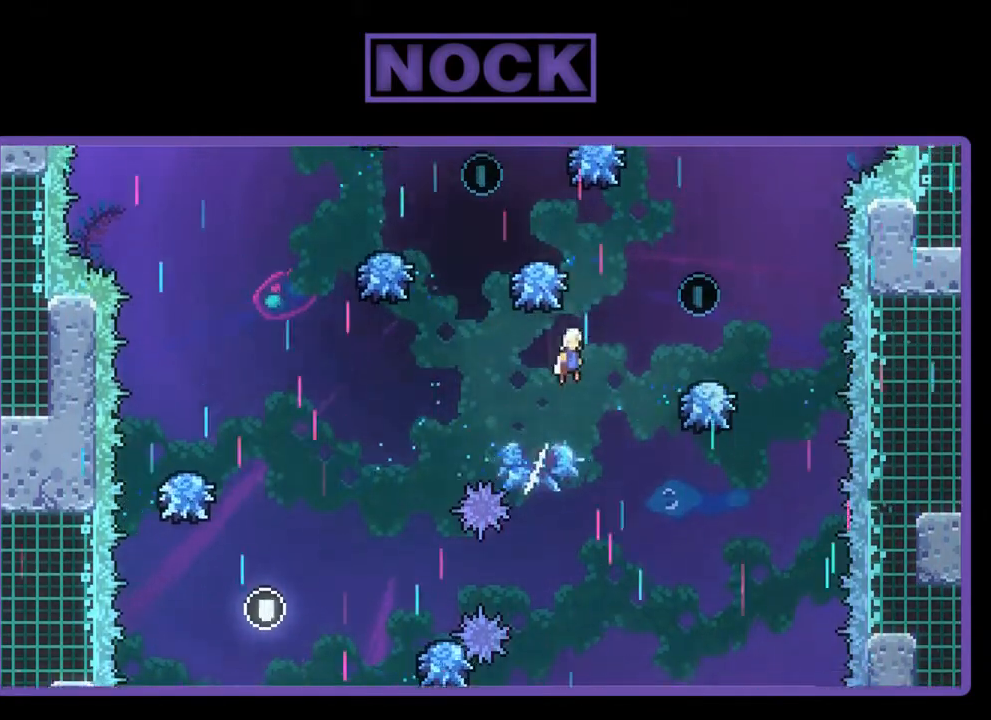
{"buttons": ["CIRCLE", "R2", "DPAD_UP"], "left_stick": "center", "events": [[200, "CROSS", "up"], [333, "DPAD_UP", "down"], [400, "DPAD_RIGHT", "up"], [467, "CIRCLE", "down"]]}
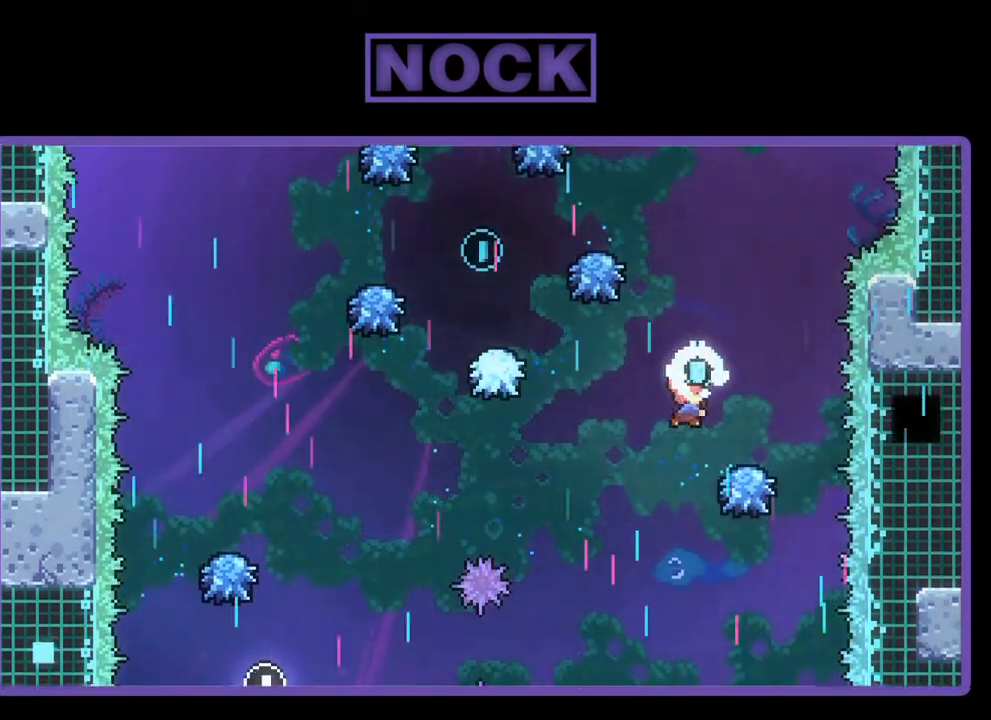
{"buttons": ["R2", "DPAD_LEFT"], "left_stick": "center", "events": [[233, "DPAD_LEFT", "down"], [233, "DPAD_UP", "up"], [400, "CIRCLE", "up"]]}
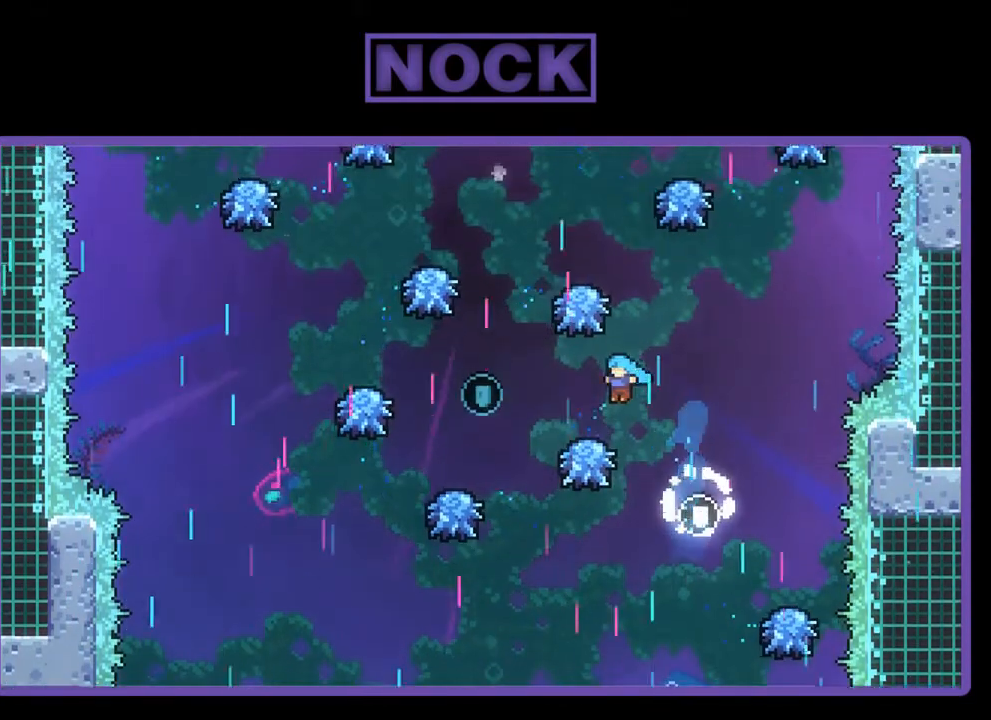
{"buttons": ["R2", "DPAD_LEFT"], "left_stick": "center", "events": [[267, "DPAD_LEFT", "up"], [500, "DPAD_LEFT", "down"]]}
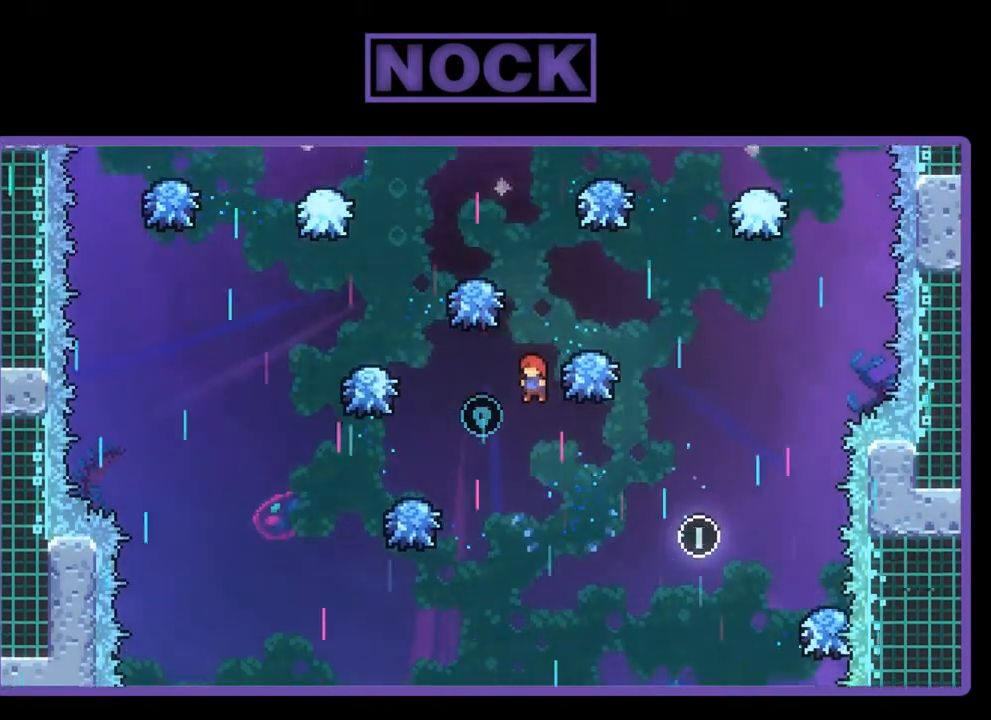
{"buttons": ["CIRCLE", "R2", "DPAD_UP"], "left_stick": "center", "events": [[267, "DPAD_UP", "down"], [300, "DPAD_LEFT", "up"], [333, "CIRCLE", "down"]]}
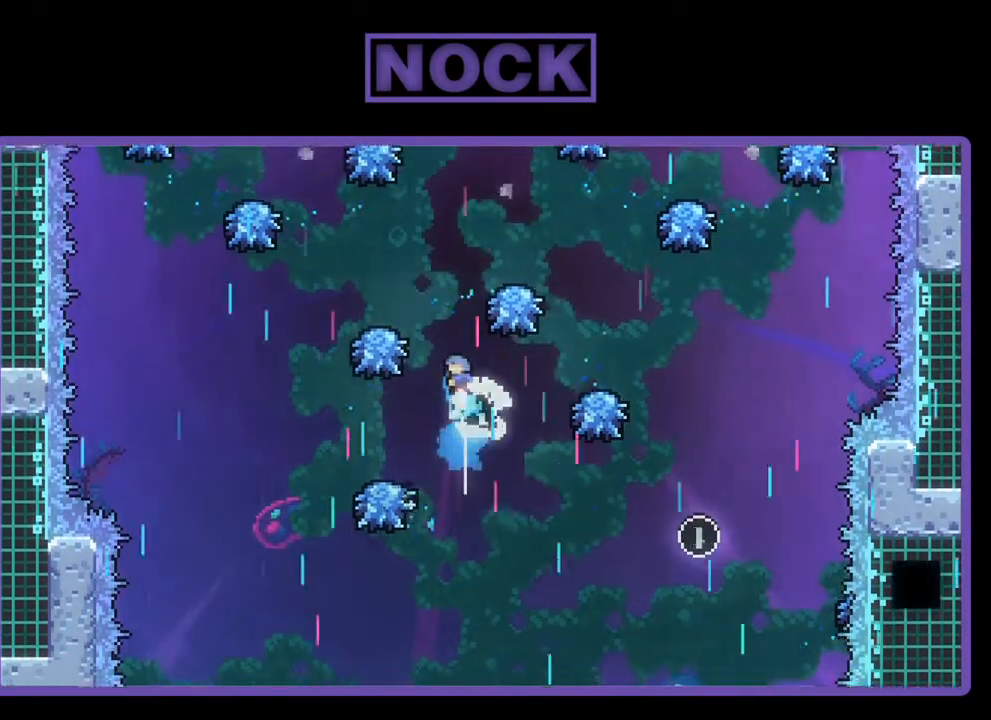
{"buttons": ["R2"], "left_stick": "center", "events": [[167, "DPAD_LEFT", "down"], [367, "CIRCLE", "up"], [400, "DPAD_LEFT", "up"], [400, "DPAD_UP", "up"]]}
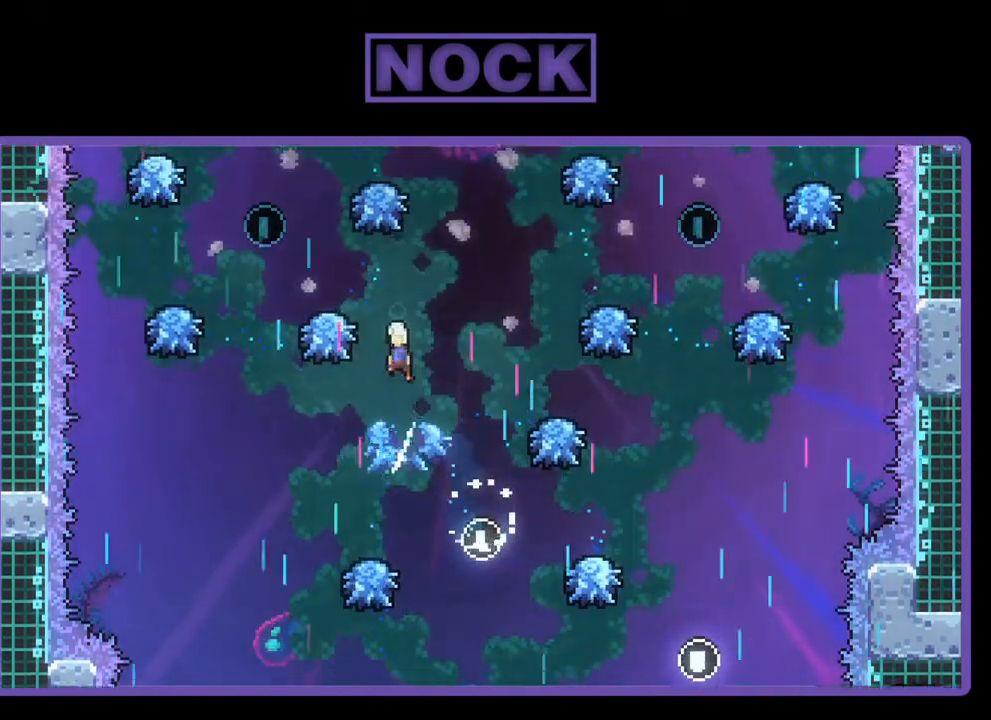
{"buttons": ["CIRCLE", "R2", "DPAD_UP"], "left_stick": "center", "events": [[167, "DPAD_RIGHT", "down"], [333, "DPAD_RIGHT", "up"], [333, "DPAD_UP", "down"], [467, "CIRCLE", "down"]]}
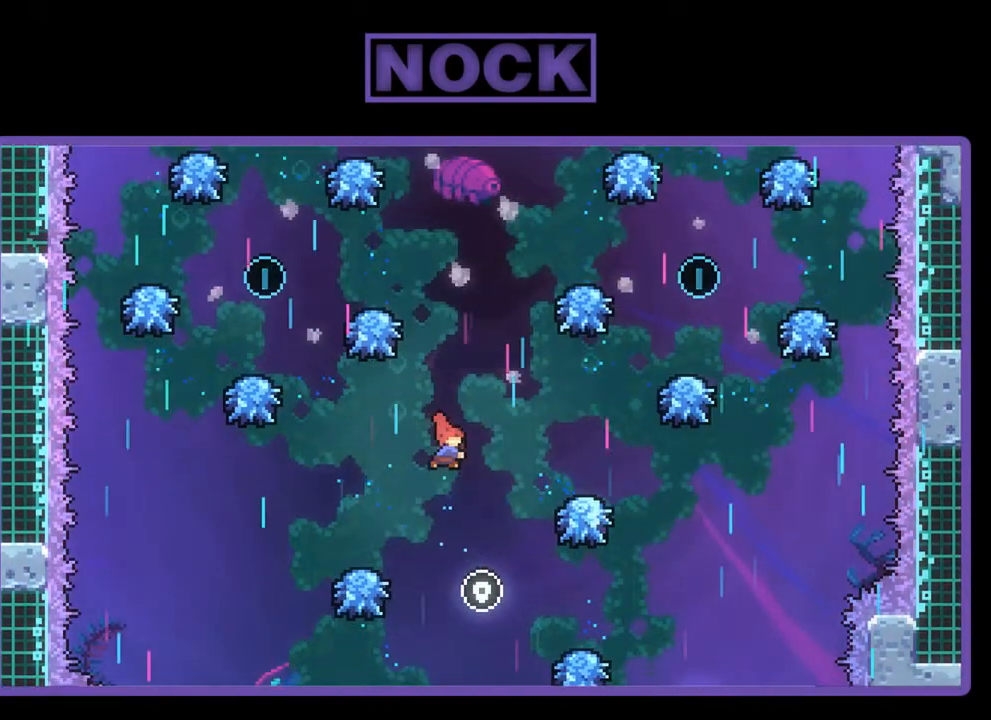
{"buttons": ["CIRCLE", "R2", "DPAD_UP", "DPAD_LEFT"], "left_stick": "center", "events": [[333, "DPAD_LEFT", "down"]]}